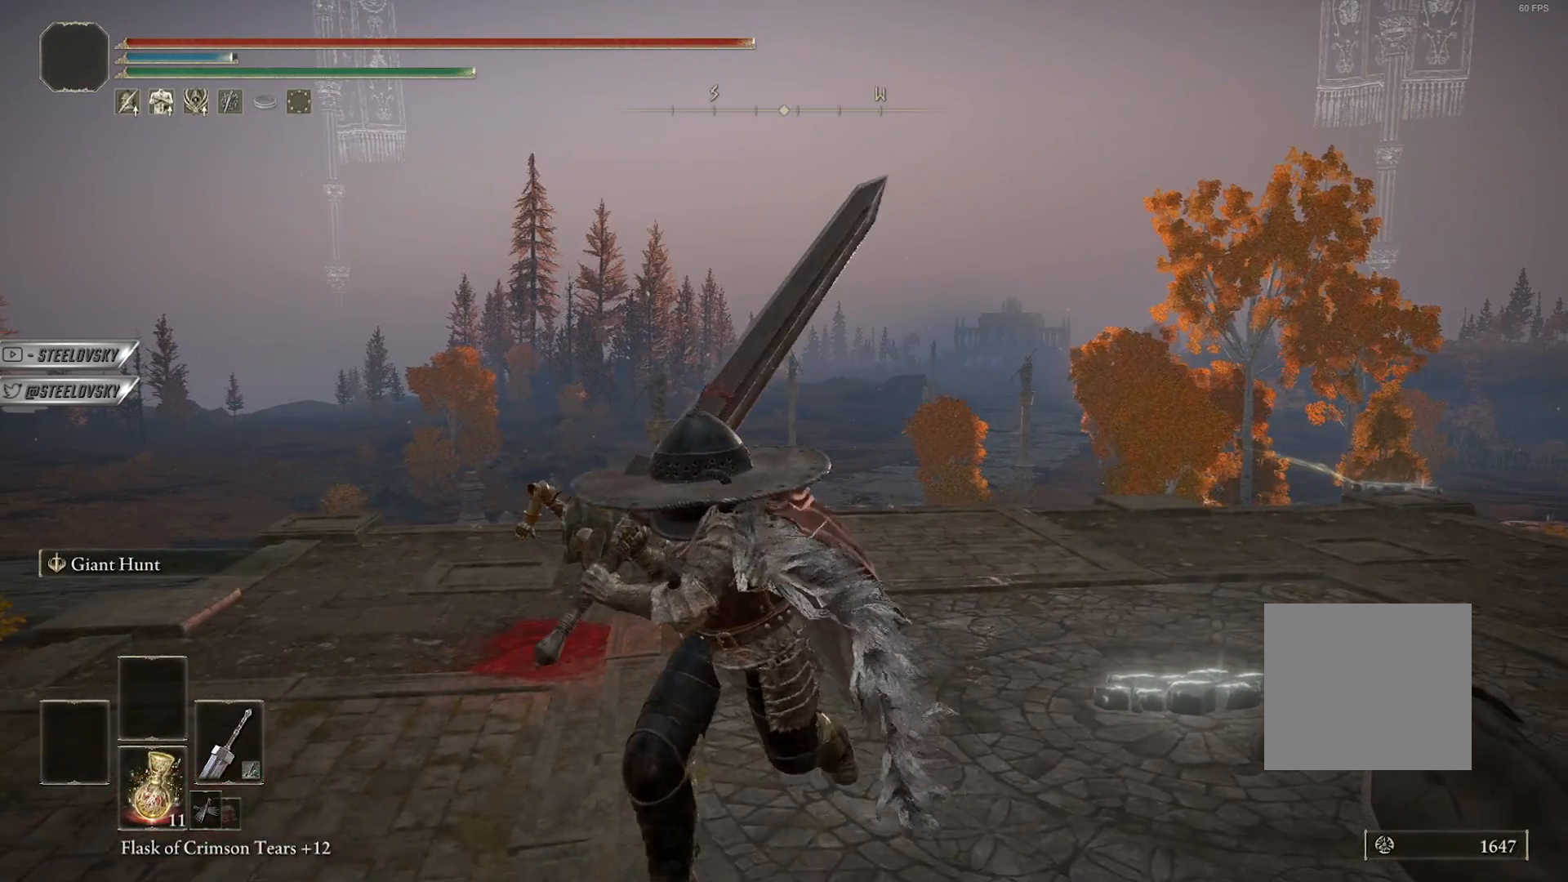
Gameplay with a controller (PlayStation layout); each line is a JSON object with the inputs held at the frame after it. "events" lists button and stick changes between this image and that frame as [ms after this image, input, new state], when the widget could be followed in between.
{"buttons": [], "left_stick": "down-right", "right_stick": "right", "events": [[333, "left_stick", "down"], [450, "left_stick", "down-right"], [483, "right_stick", "right"]]}
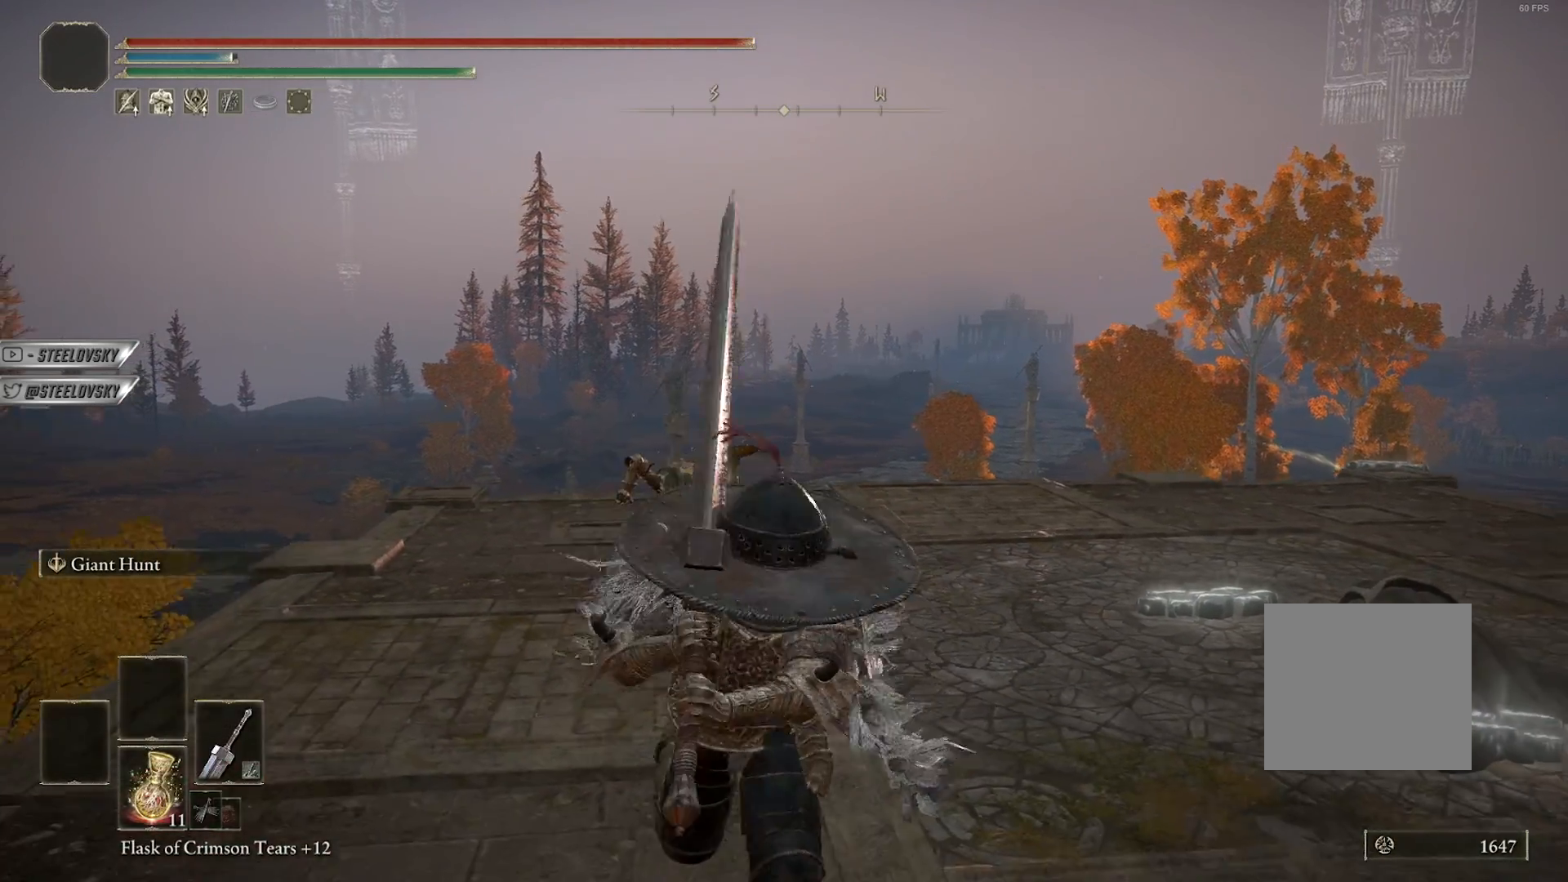
{"buttons": [], "left_stick": "center", "right_stick": "center", "events": [[67, "left_stick", "center"], [117, "right_stick", "center"]]}
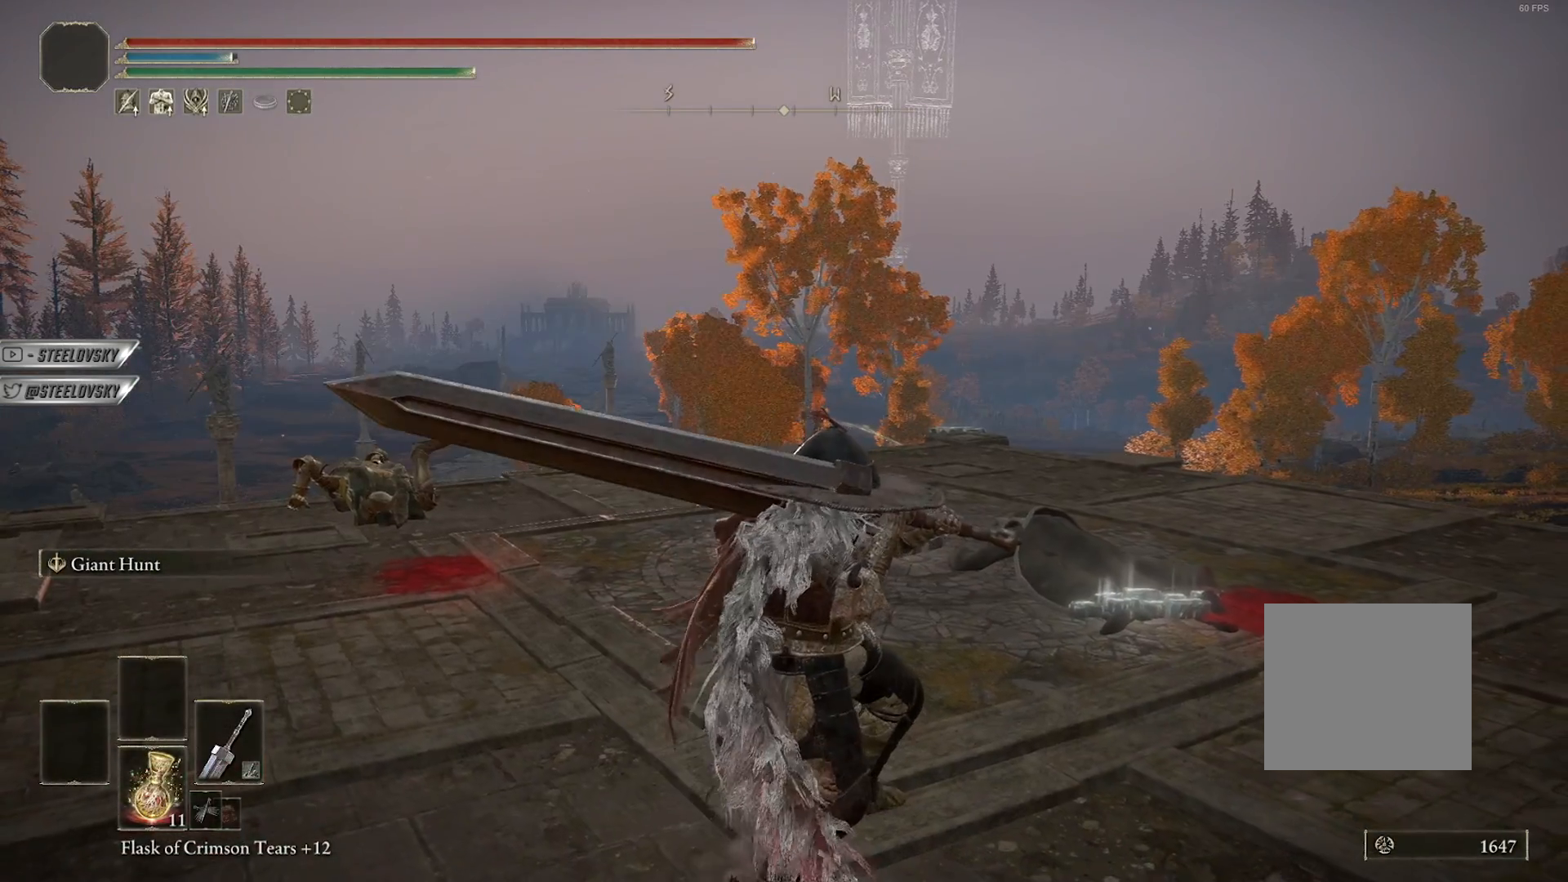
{"buttons": [], "left_stick": "center", "right_stick": "center", "events": [[267, "right_stick", "left"], [450, "right_stick", "center"]]}
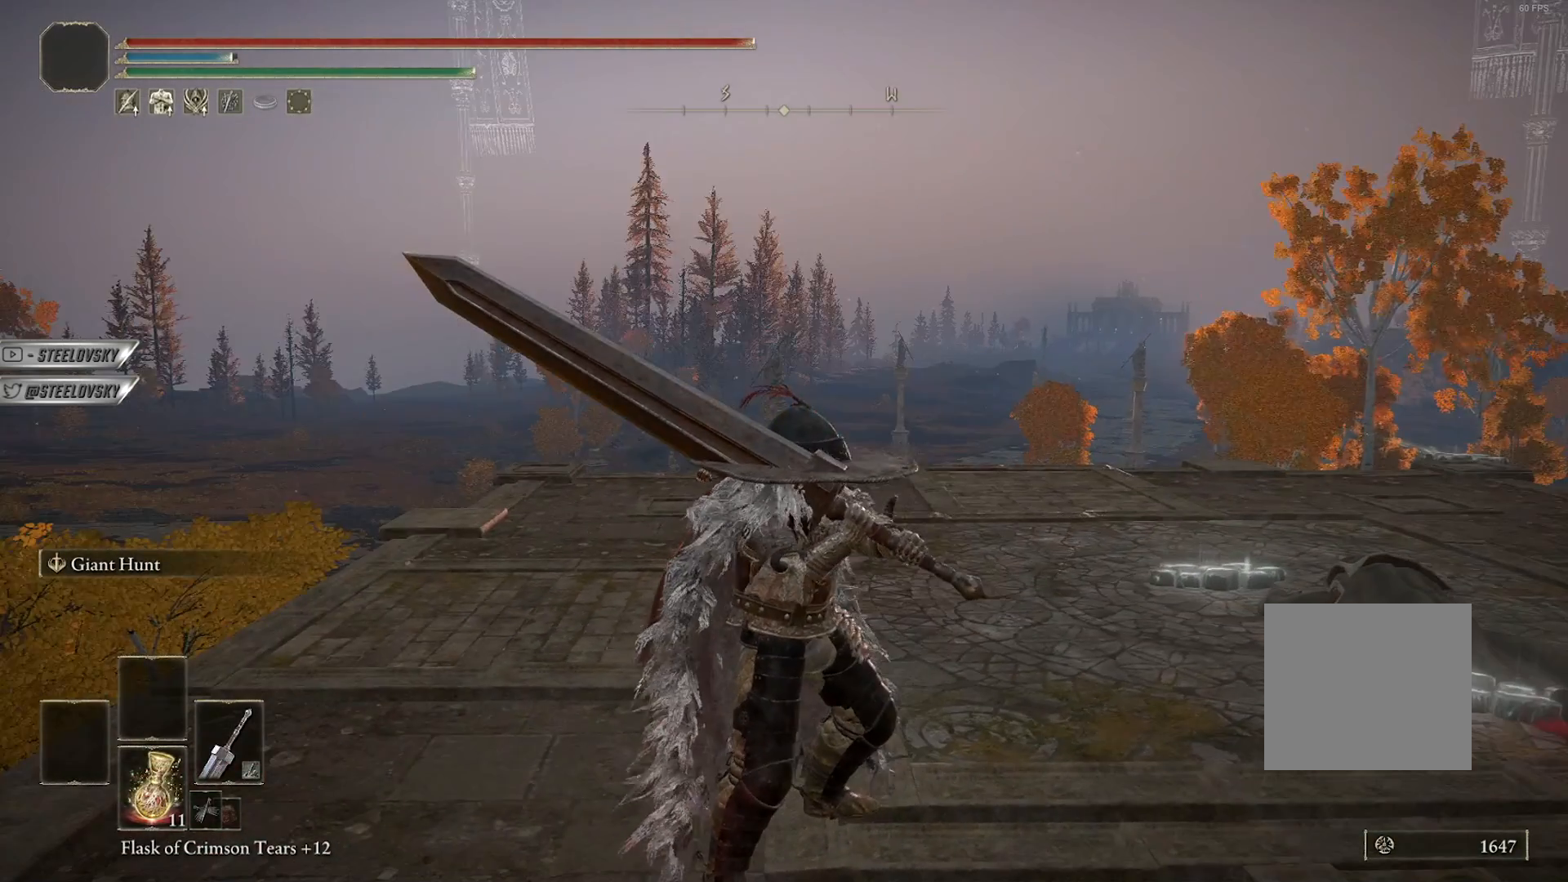
{"buttons": [], "left_stick": "center", "right_stick": "center", "events": []}
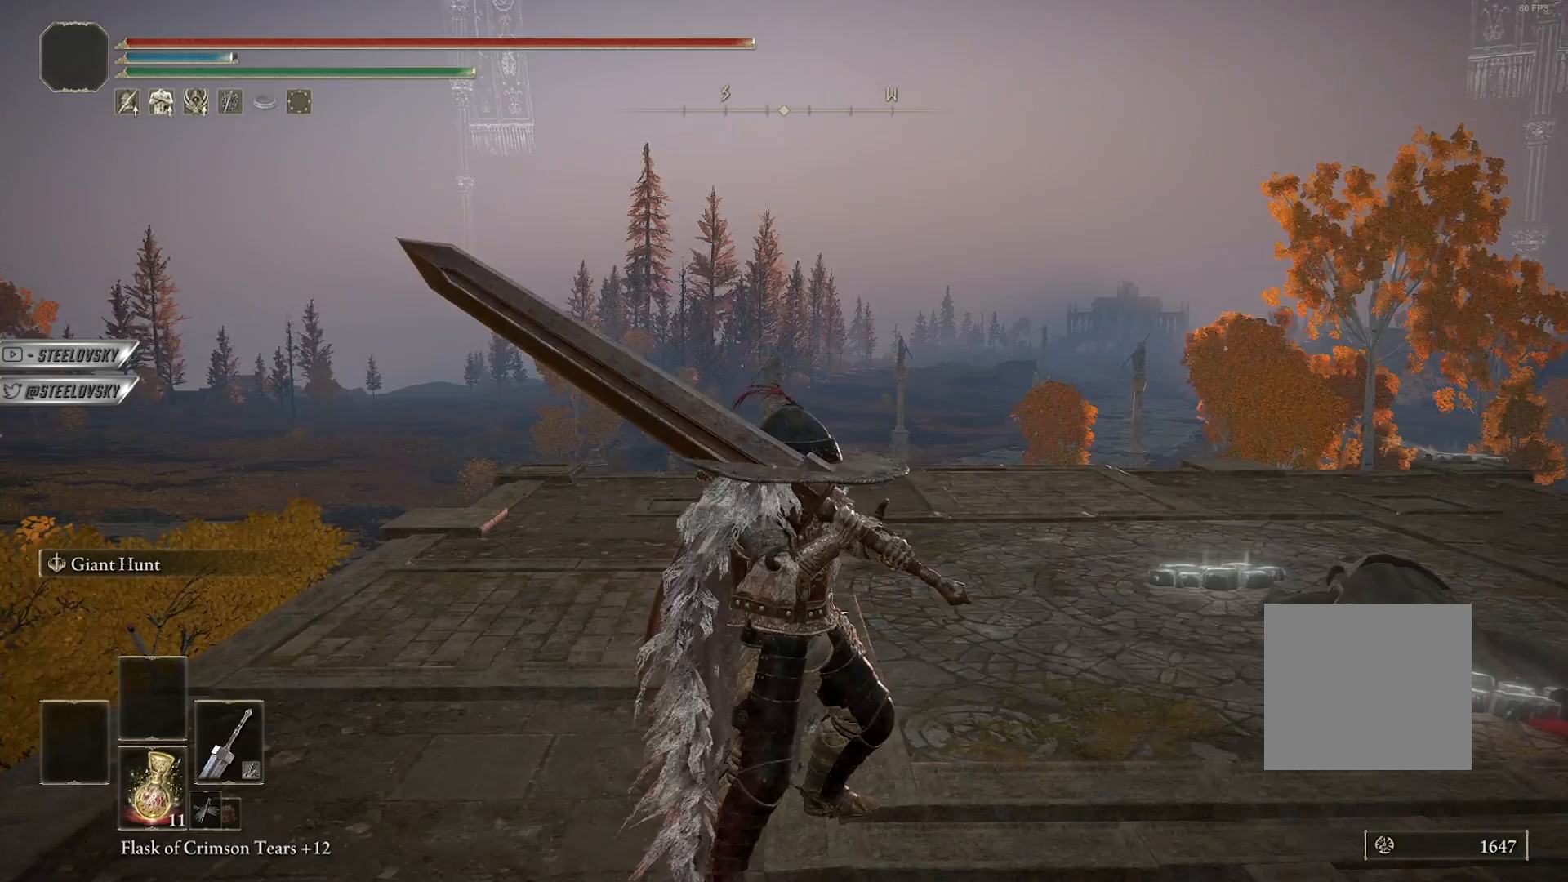
{"buttons": ["L1"], "left_stick": "center", "right_stick": "center", "events": [[50, "right_stick", "left"], [217, "right_stick", "center"], [483, "L1", "down"]]}
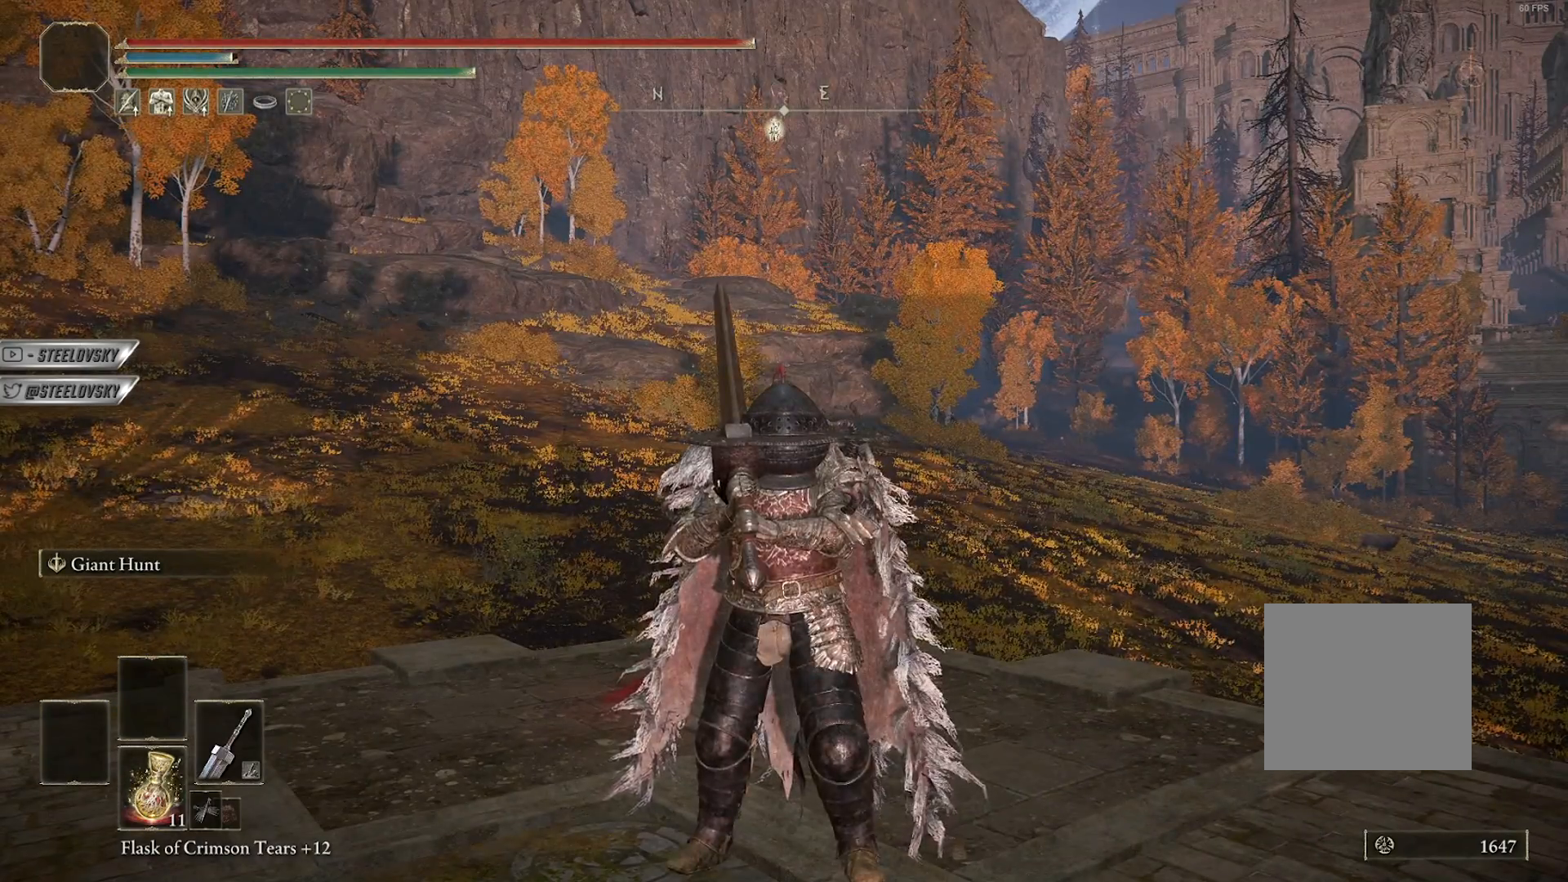
{"buttons": ["L1"], "left_stick": "center", "right_stick": "center", "events": []}
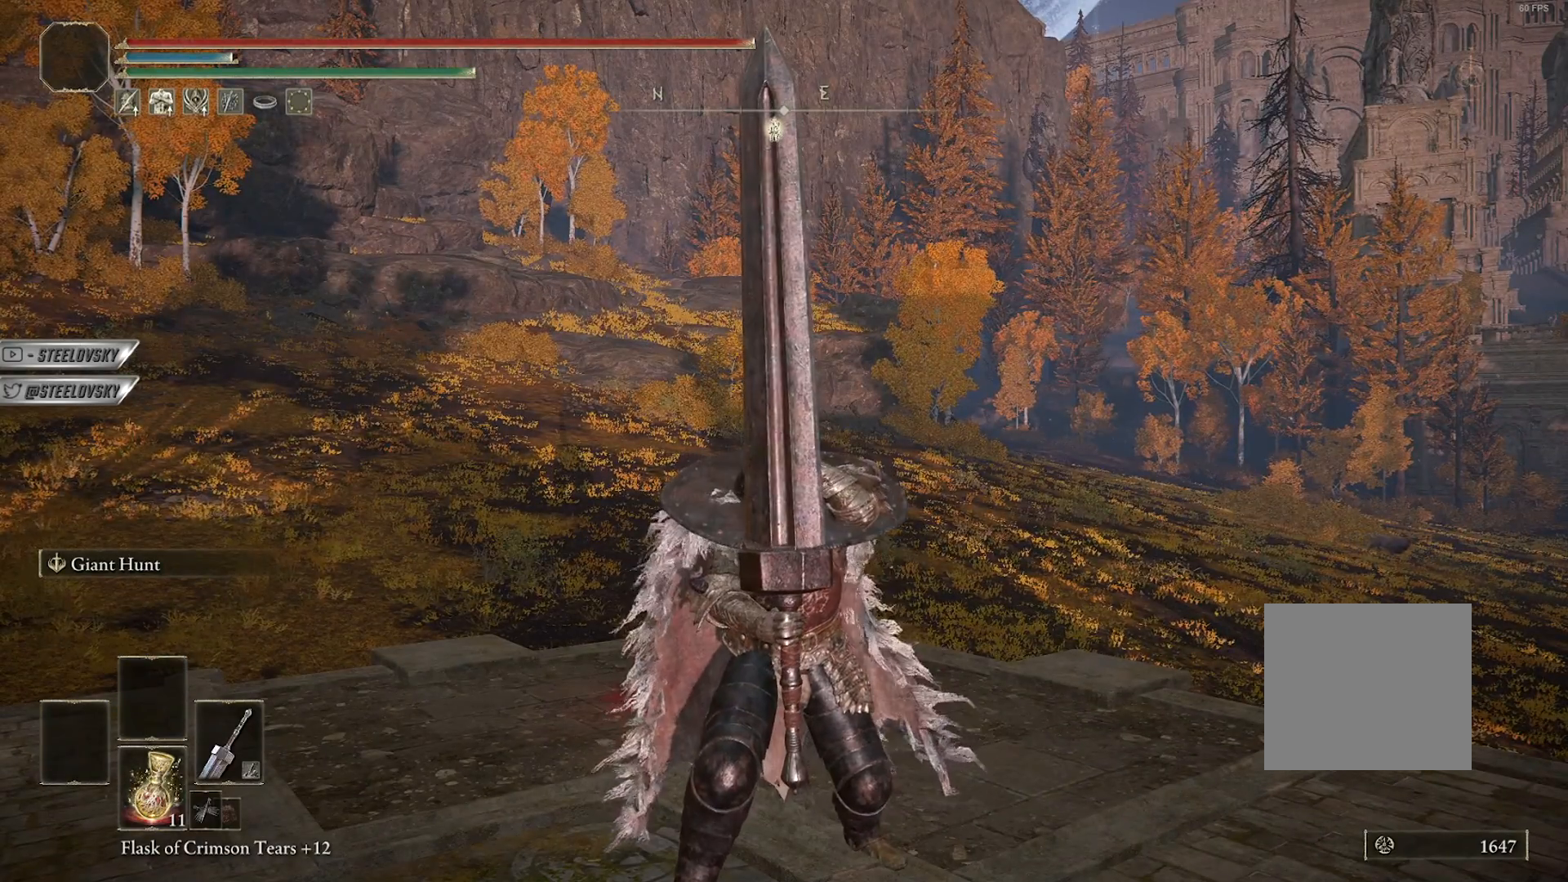
{"buttons": ["L1"], "left_stick": "center", "right_stick": "center", "events": []}
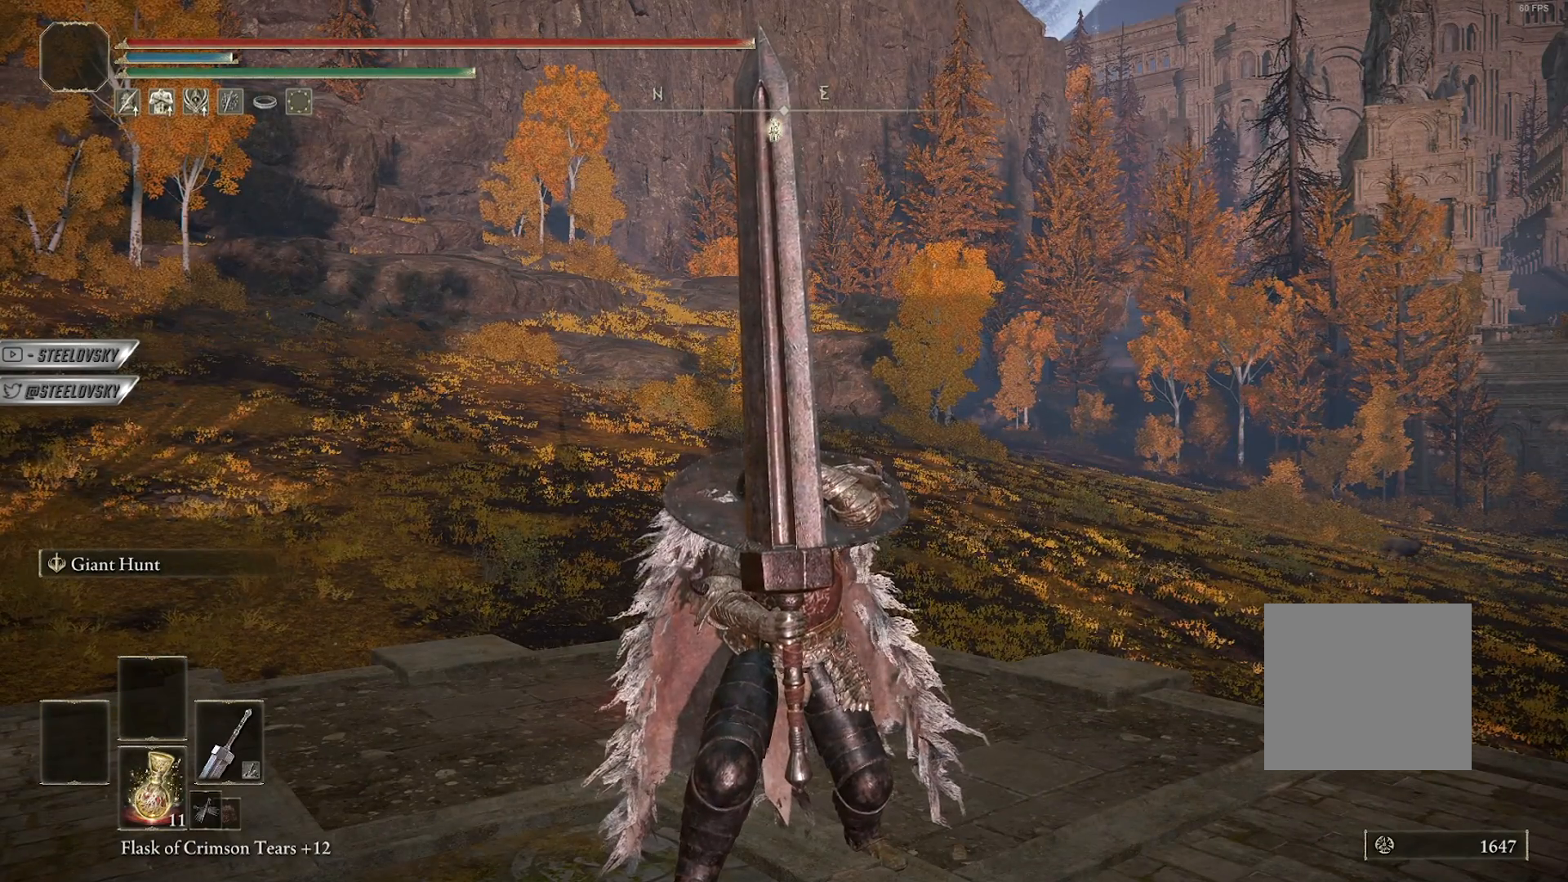
{"buttons": ["L1"], "left_stick": "center", "right_stick": "center", "events": []}
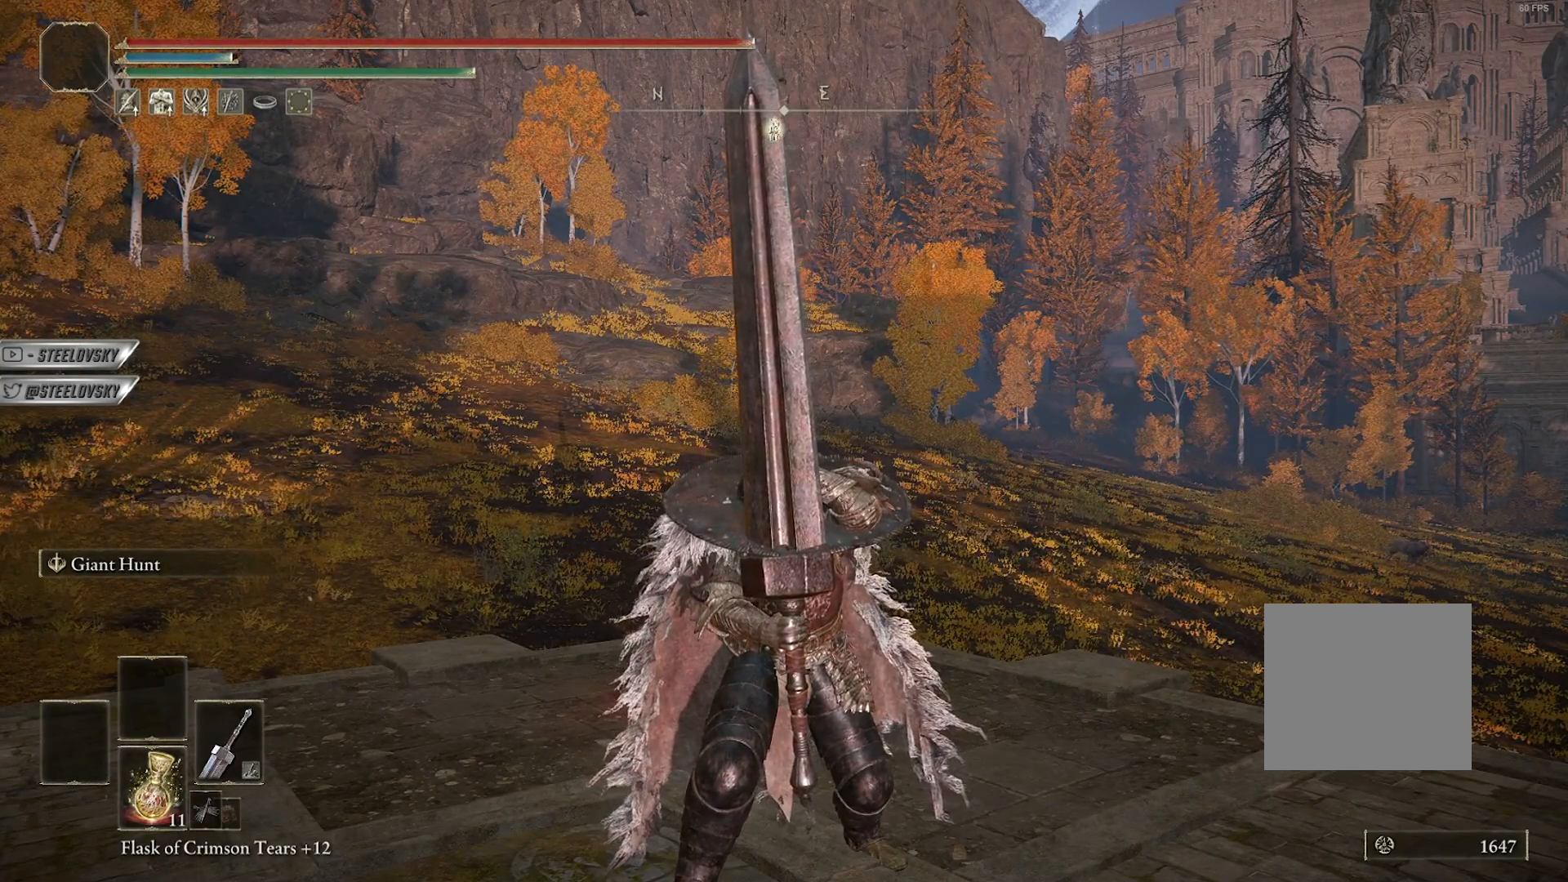
{"buttons": [], "left_stick": "center", "right_stick": "right", "events": [[117, "right_stick", "right"], [367, "L1", "up"]]}
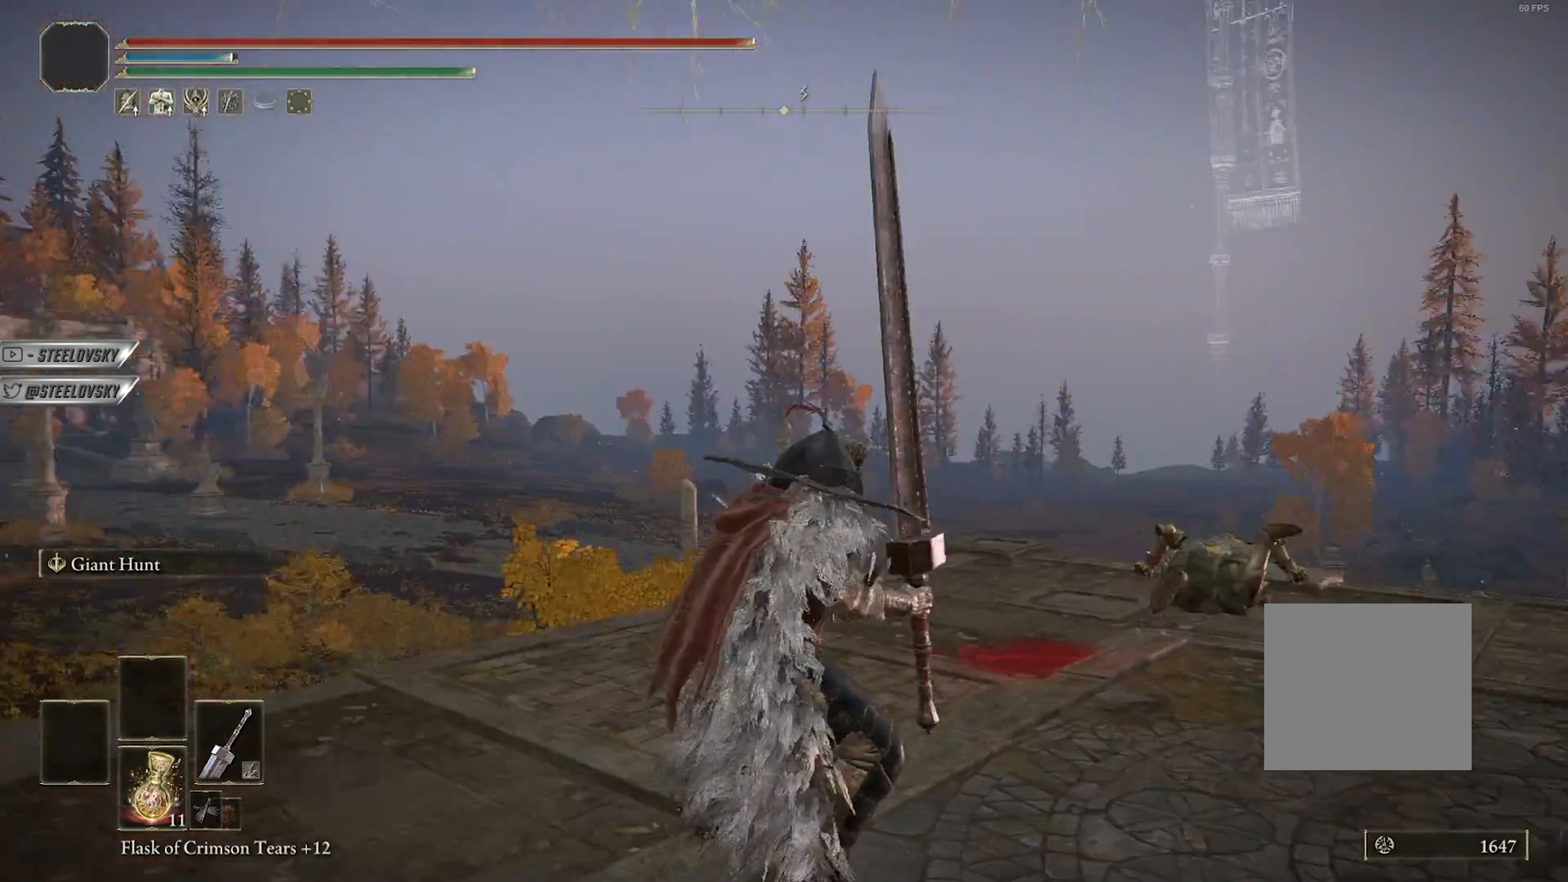
{"buttons": ["DPAD_LEFT"], "left_stick": "center", "right_stick": "center", "events": [[33, "DPAD_LEFT", "down"], [33, "right_stick", "center"], [50, "DPAD_LEFT", "up"], [183, "DPAD_RIGHT", "down"], [267, "DPAD_RIGHT", "up"], [433, "DPAD_LEFT", "down"]]}
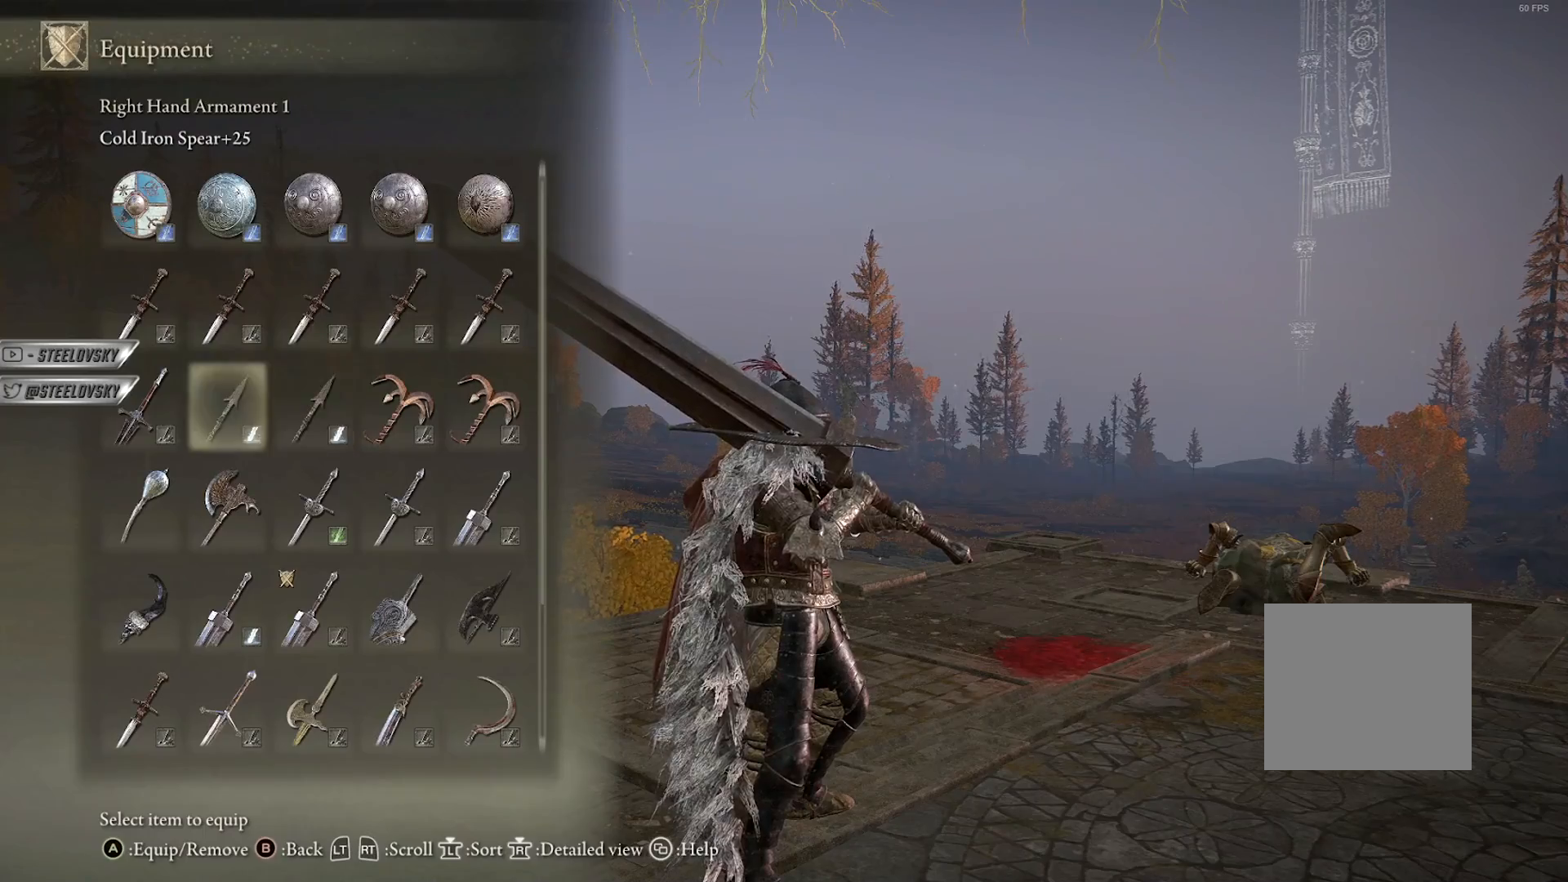
{"buttons": [], "left_stick": "center", "right_stick": "center", "events": [[33, "DPAD_LEFT", "up"], [167, "DPAD_RIGHT", "down"], [250, "DPAD_RIGHT", "up"], [383, "DPAD_LEFT", "down"], [483, "DPAD_LEFT", "up"]]}
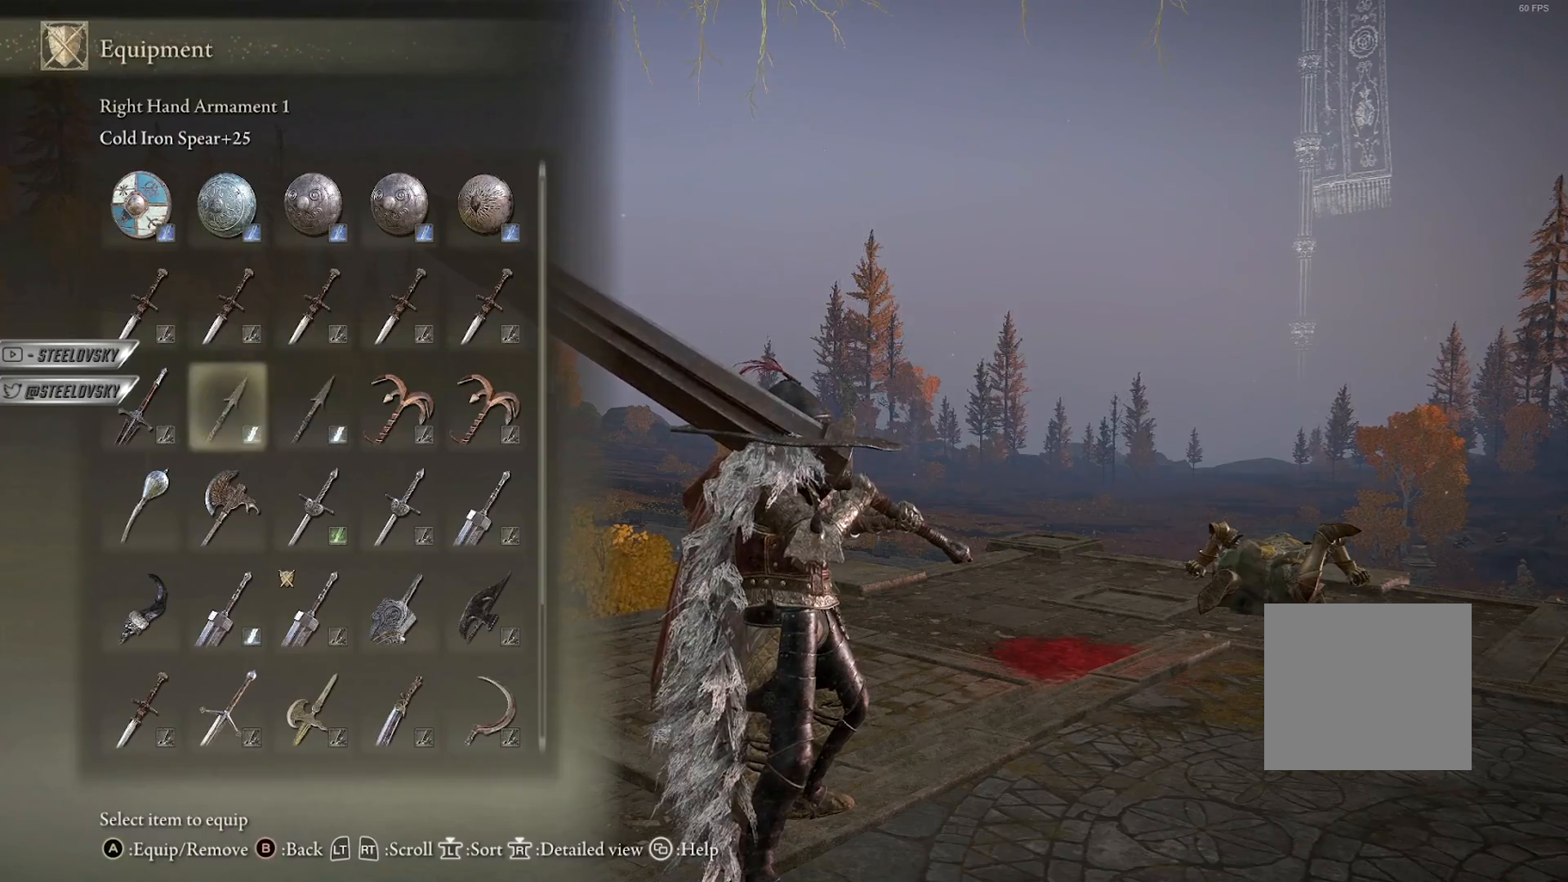
{"buttons": [], "left_stick": "center", "right_stick": "center", "events": [[83, "DPAD_RIGHT", "down"], [167, "DPAD_RIGHT", "up"], [300, "DPAD_LEFT", "down"], [417, "DPAD_LEFT", "up"]]}
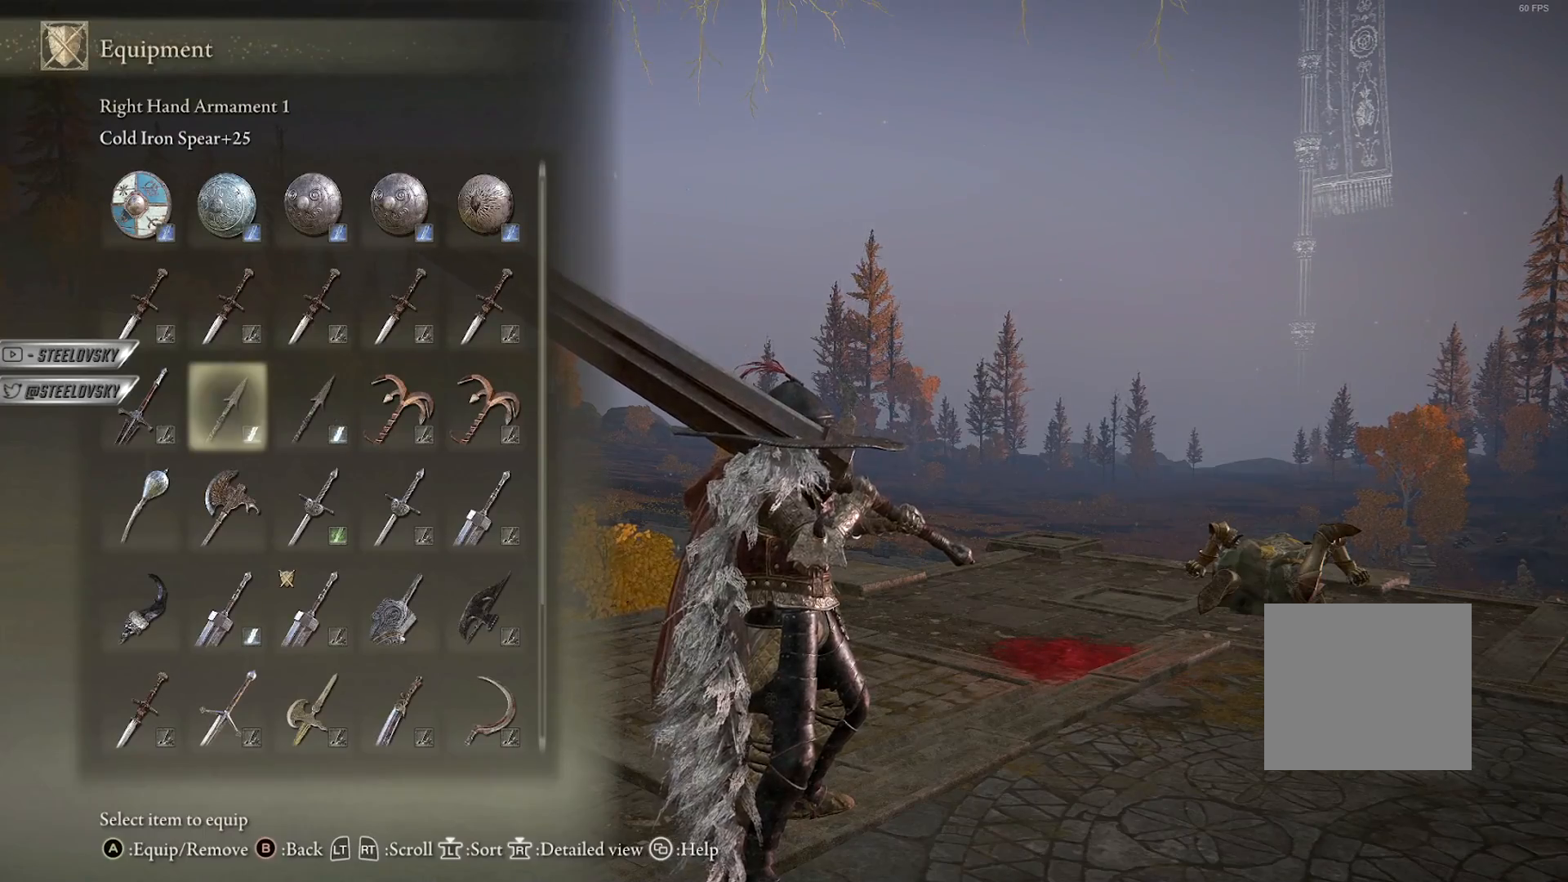
{"buttons": [], "left_stick": "center", "right_stick": "center", "events": []}
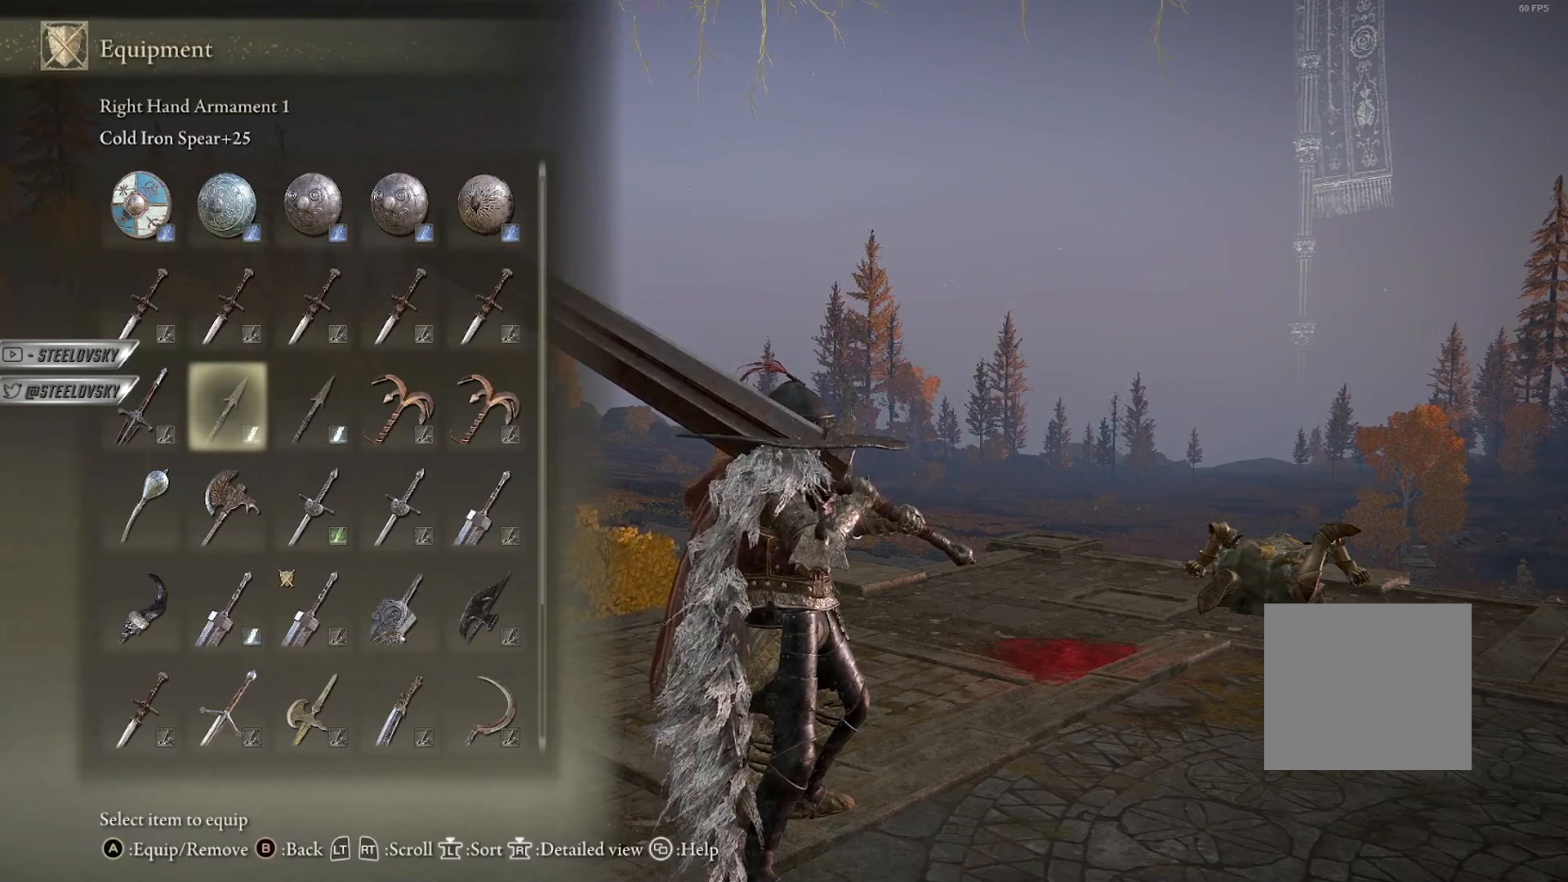
{"buttons": [], "left_stick": "center", "right_stick": "center", "events": [[183, "DPAD_UP", "down"], [250, "DPAD_UP", "up"]]}
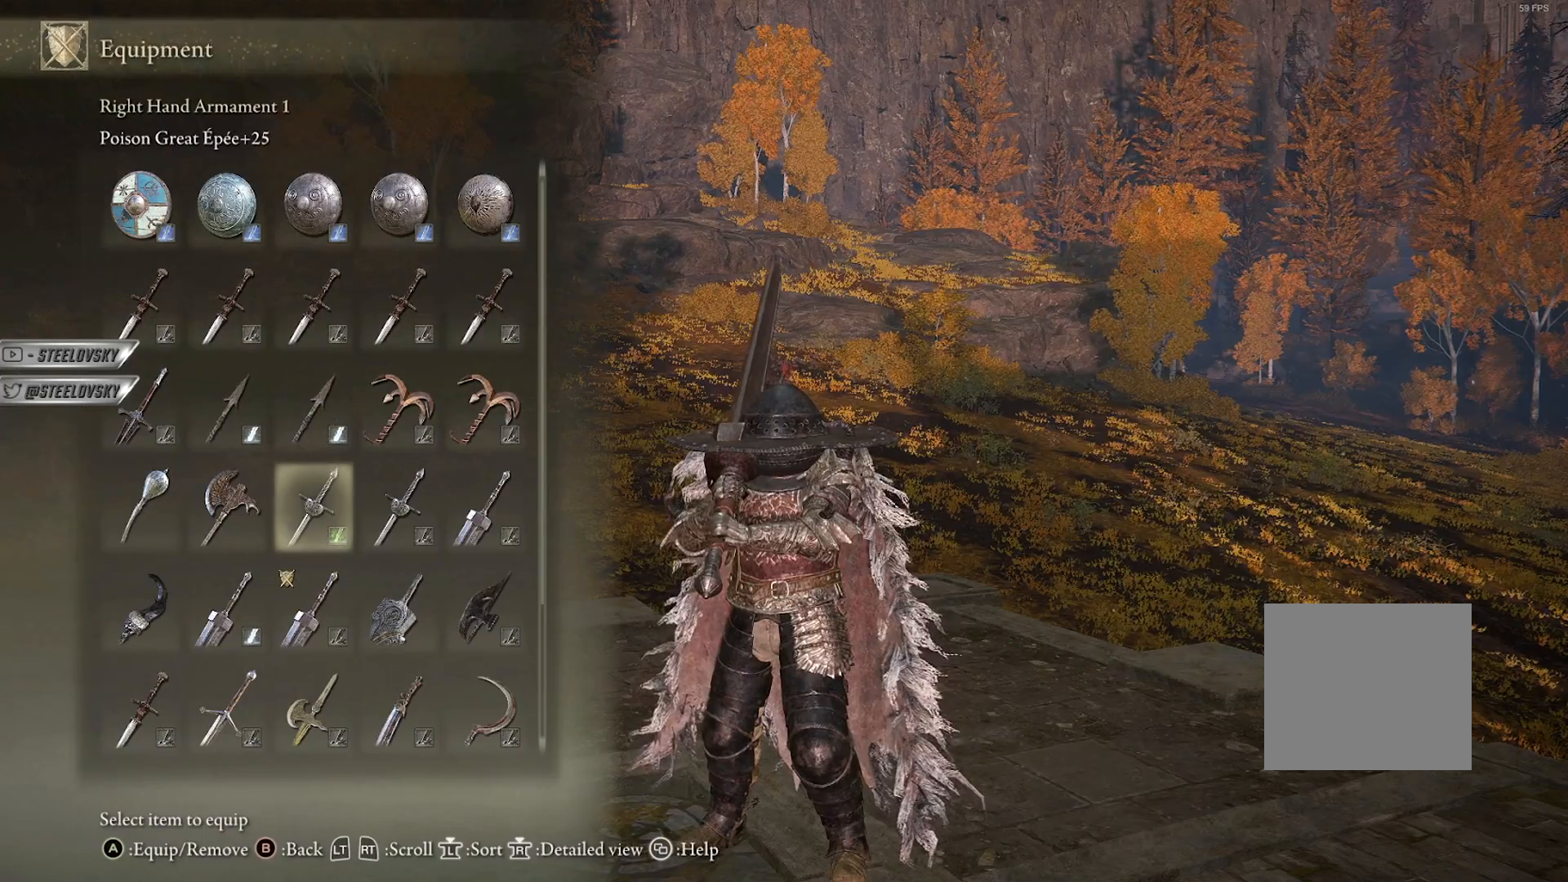
{"buttons": [], "left_stick": "center", "right_stick": "center", "events": []}
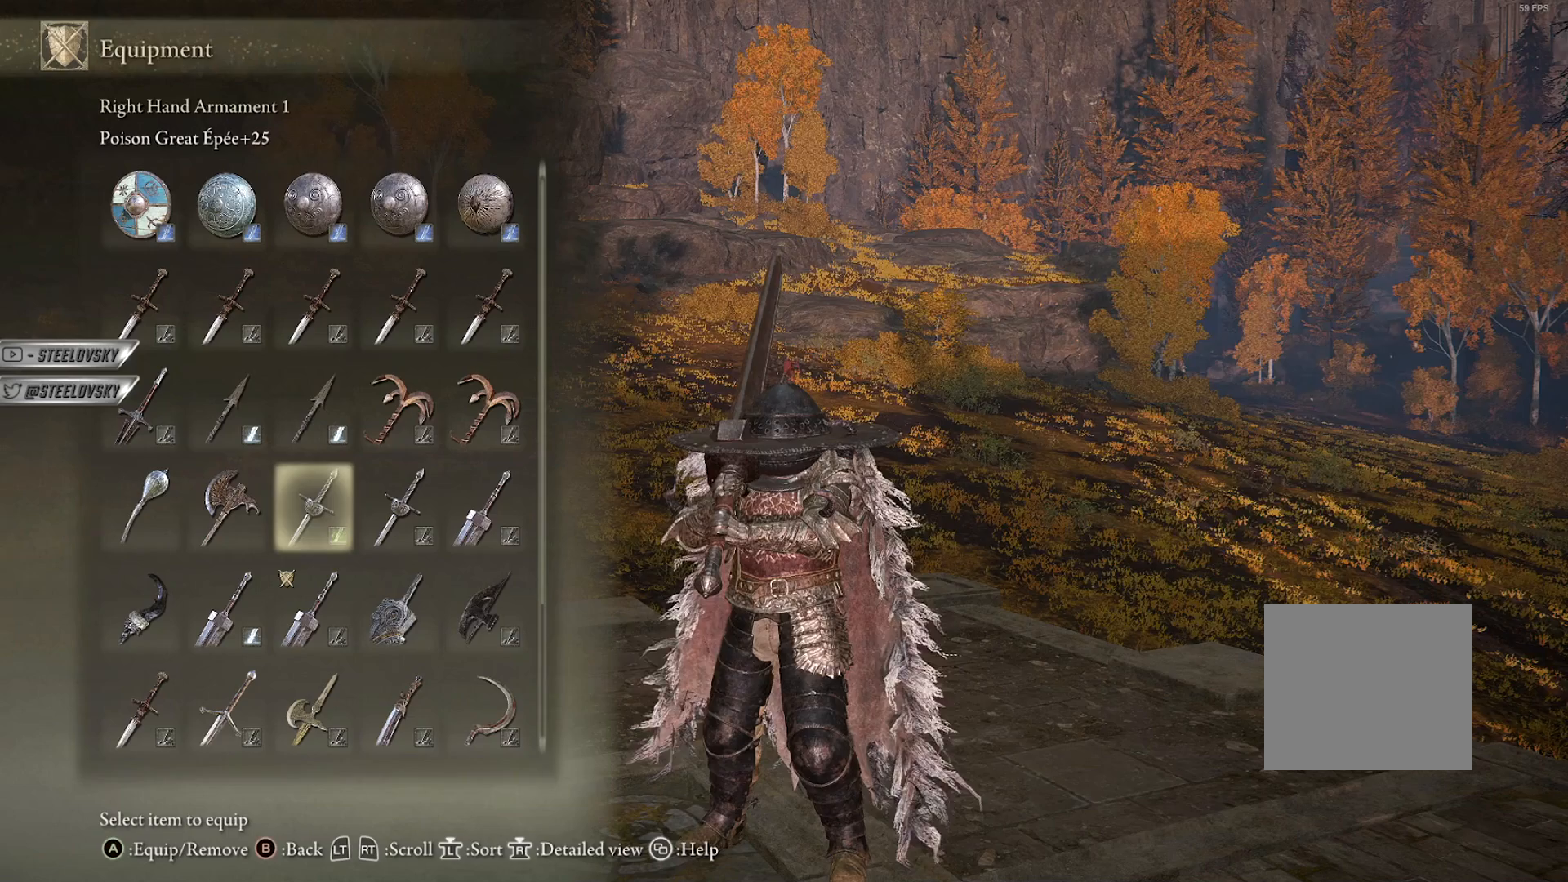
{"buttons": [], "left_stick": "center", "right_stick": "center", "events": []}
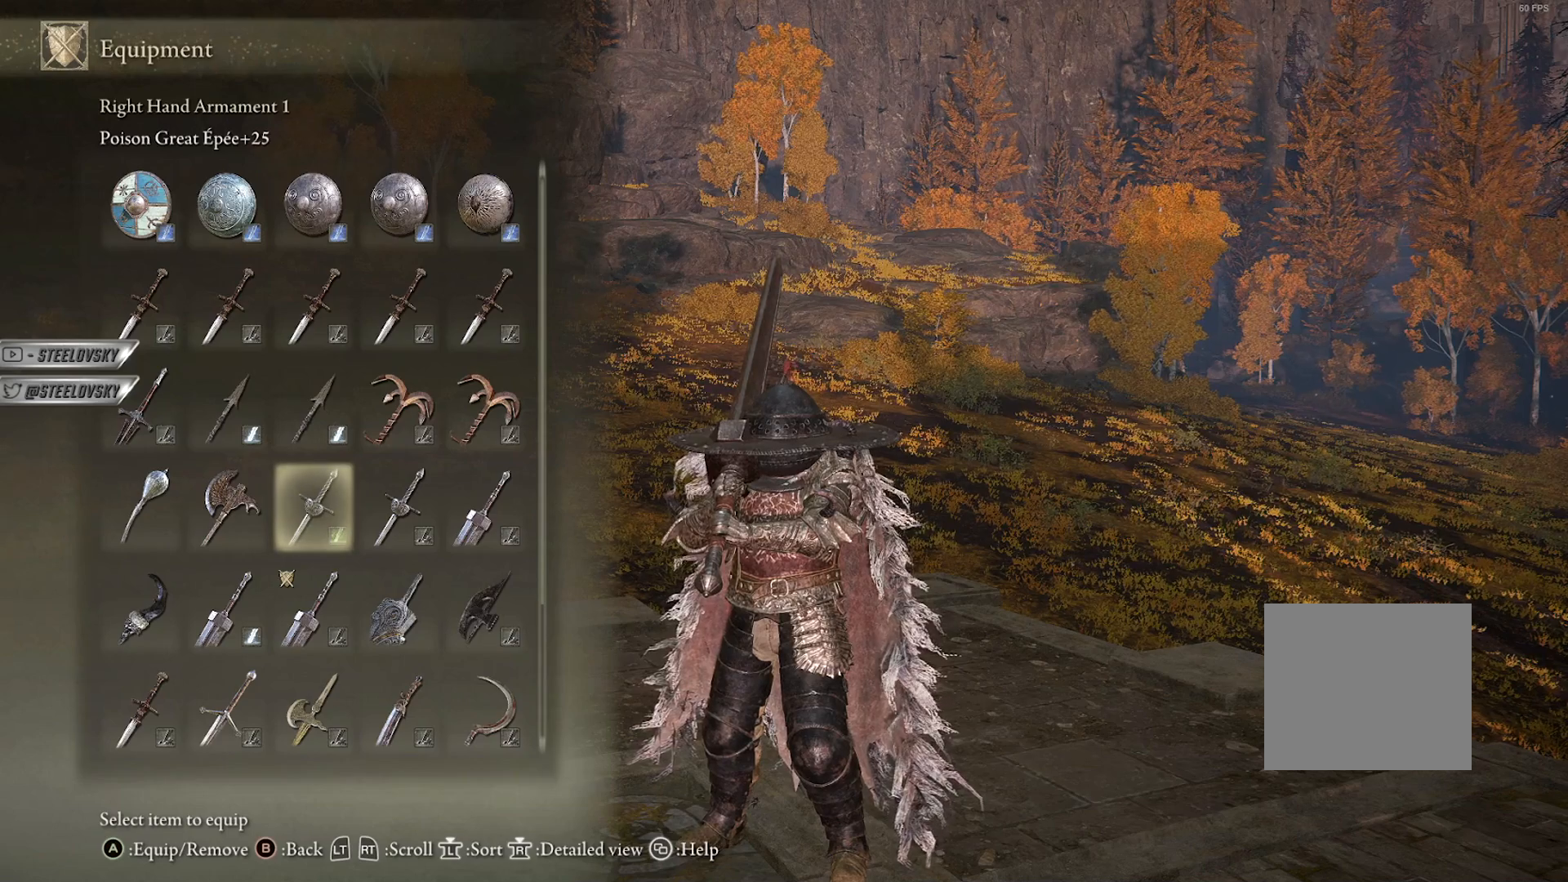
{"buttons": [], "left_stick": "center", "right_stick": "center", "events": [[217, "DPAD_RIGHT", "down"], [317, "DPAD_RIGHT", "up"]]}
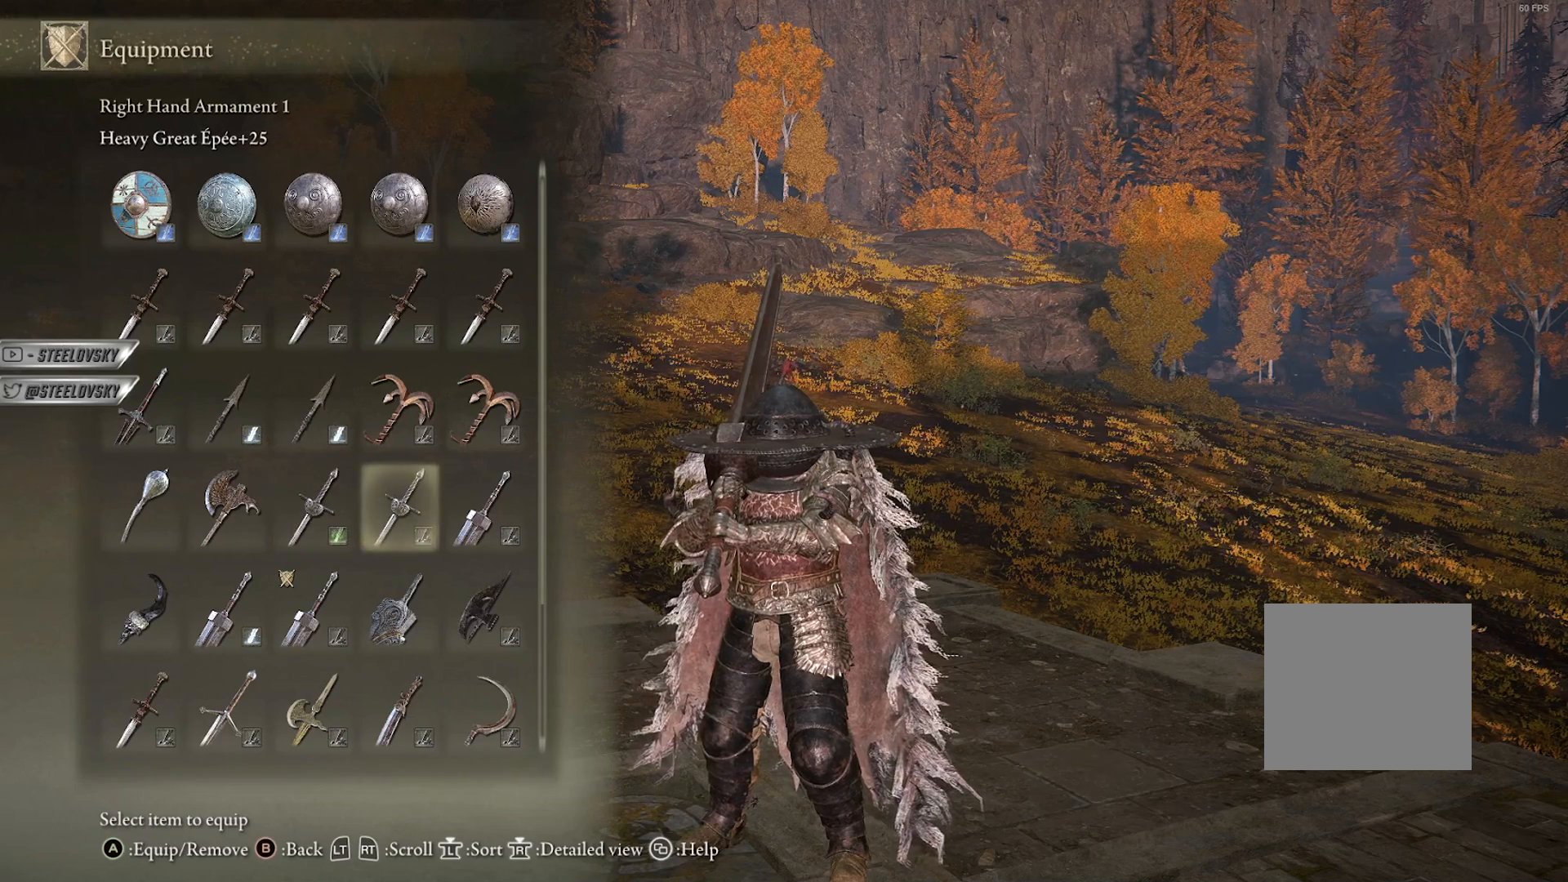
{"buttons": [], "left_stick": "center", "right_stick": "center", "events": [[117, "DPAD_LEFT", "down"], [250, "DPAD_LEFT", "up"]]}
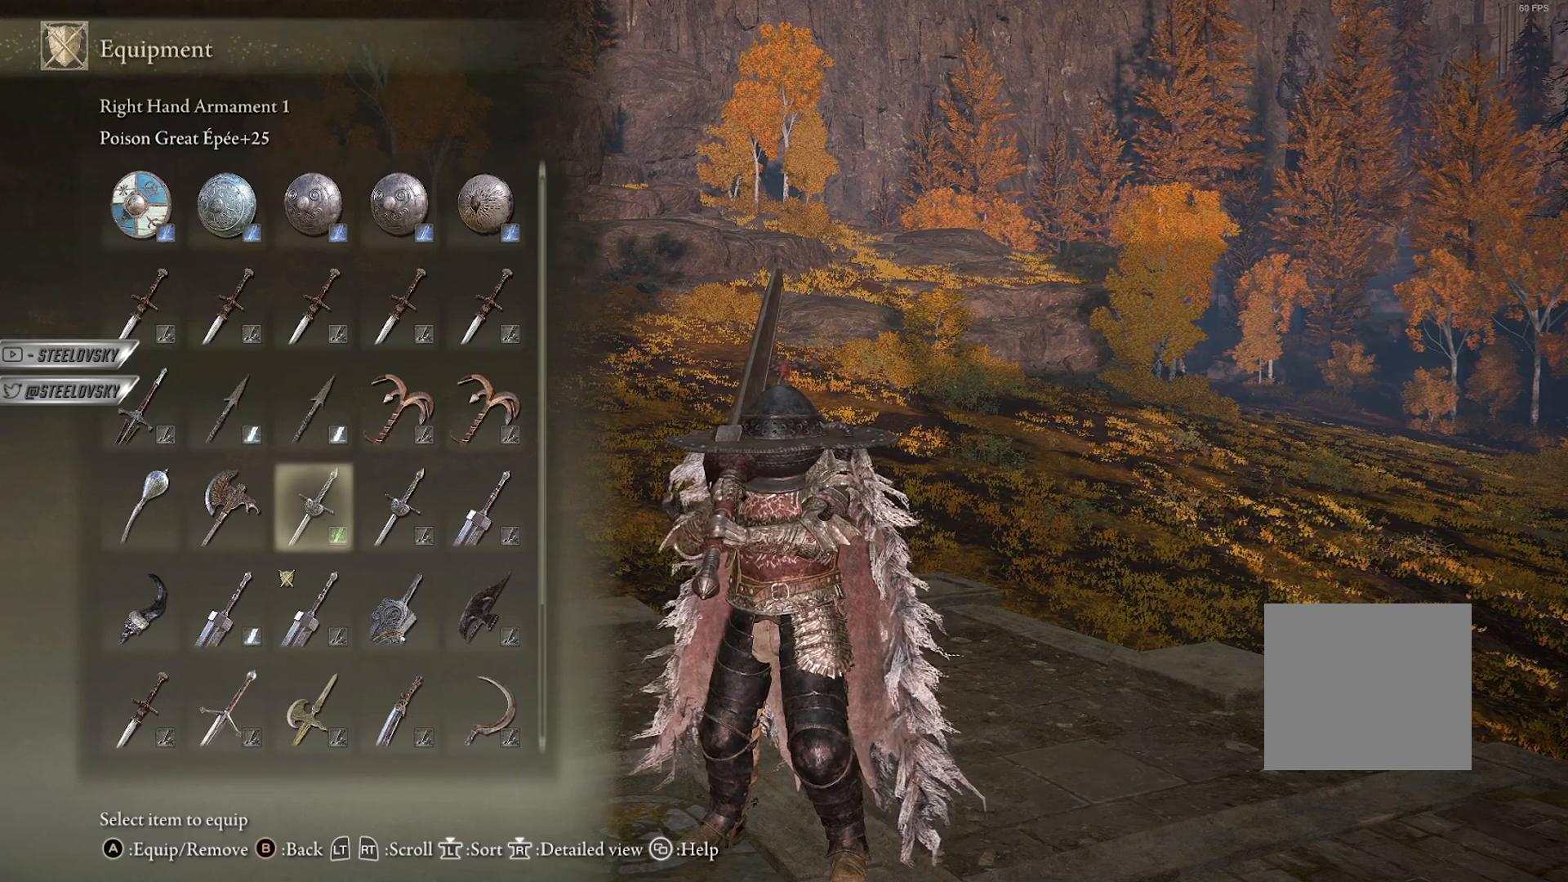
{"buttons": [], "left_stick": "center", "right_stick": "center", "events": []}
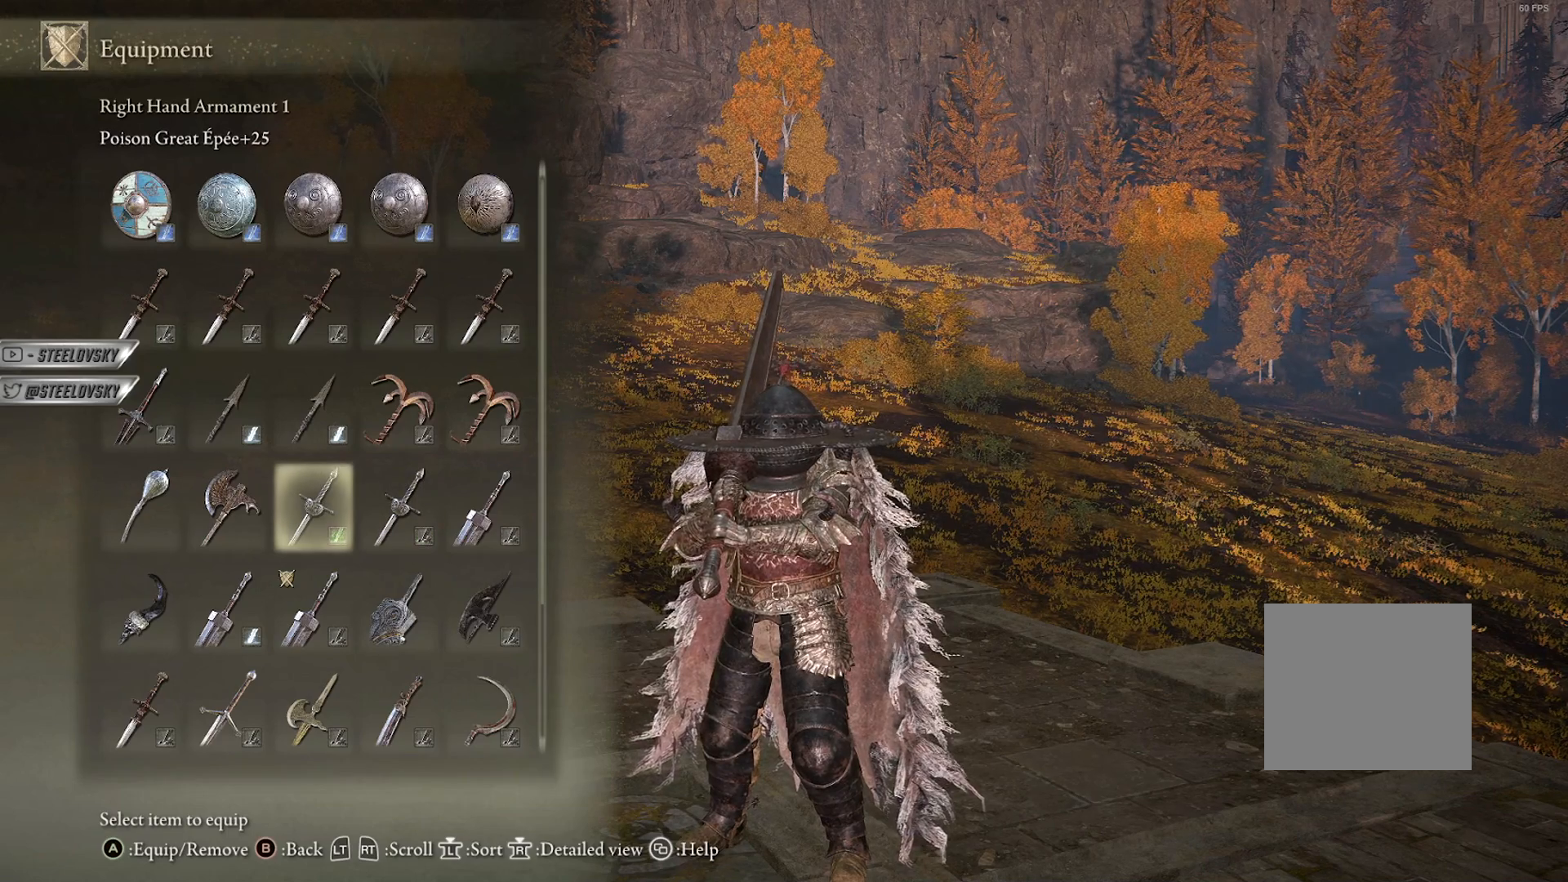
{"buttons": [], "left_stick": "center", "right_stick": "center", "events": []}
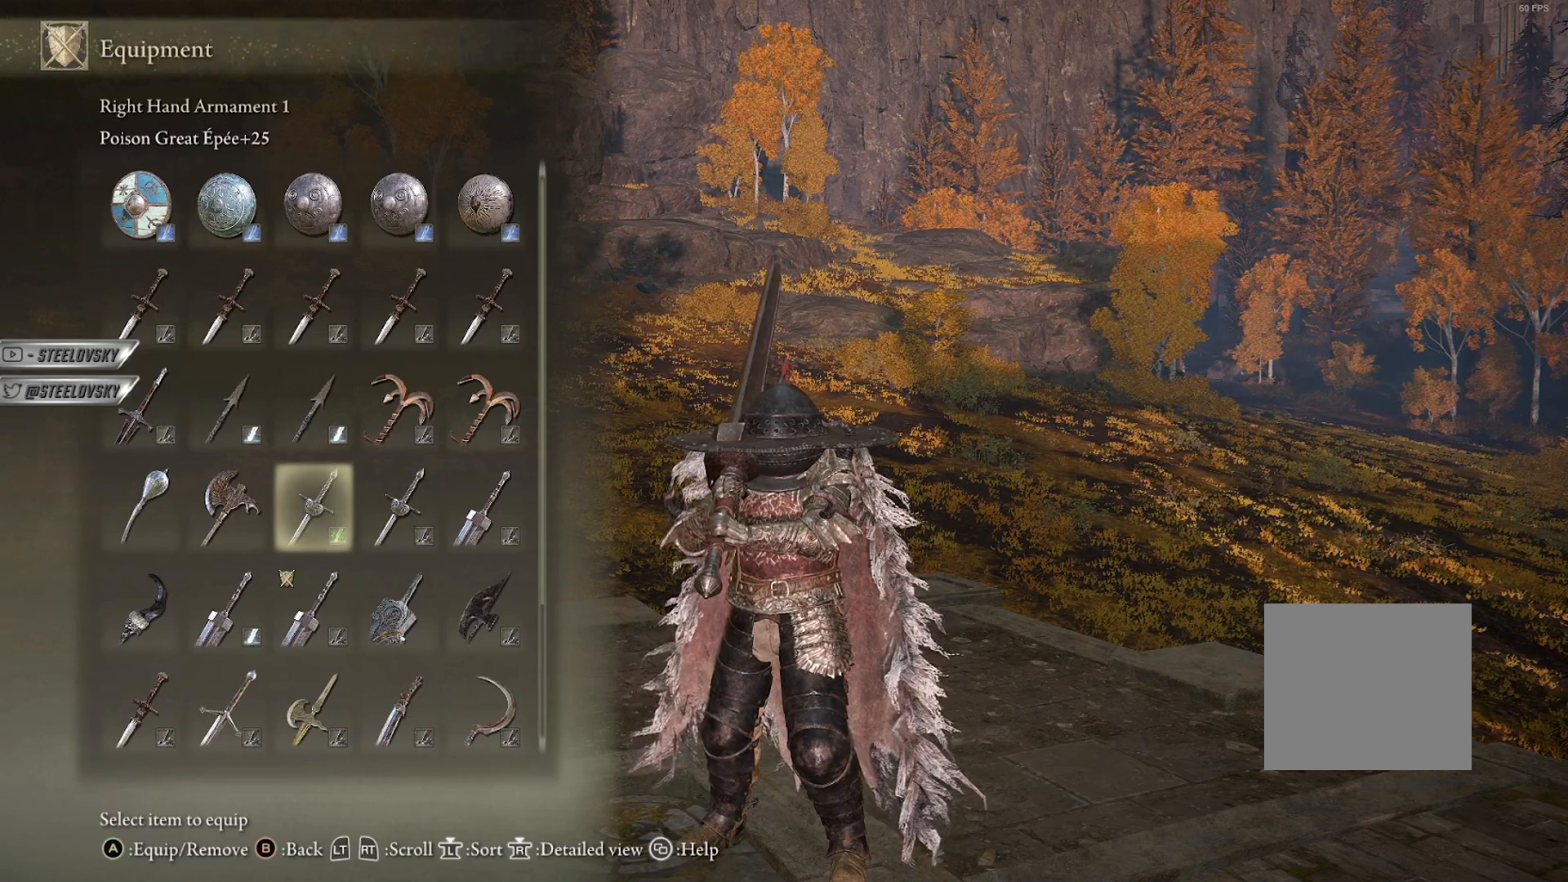
{"buttons": [], "left_stick": "center", "right_stick": "center", "events": []}
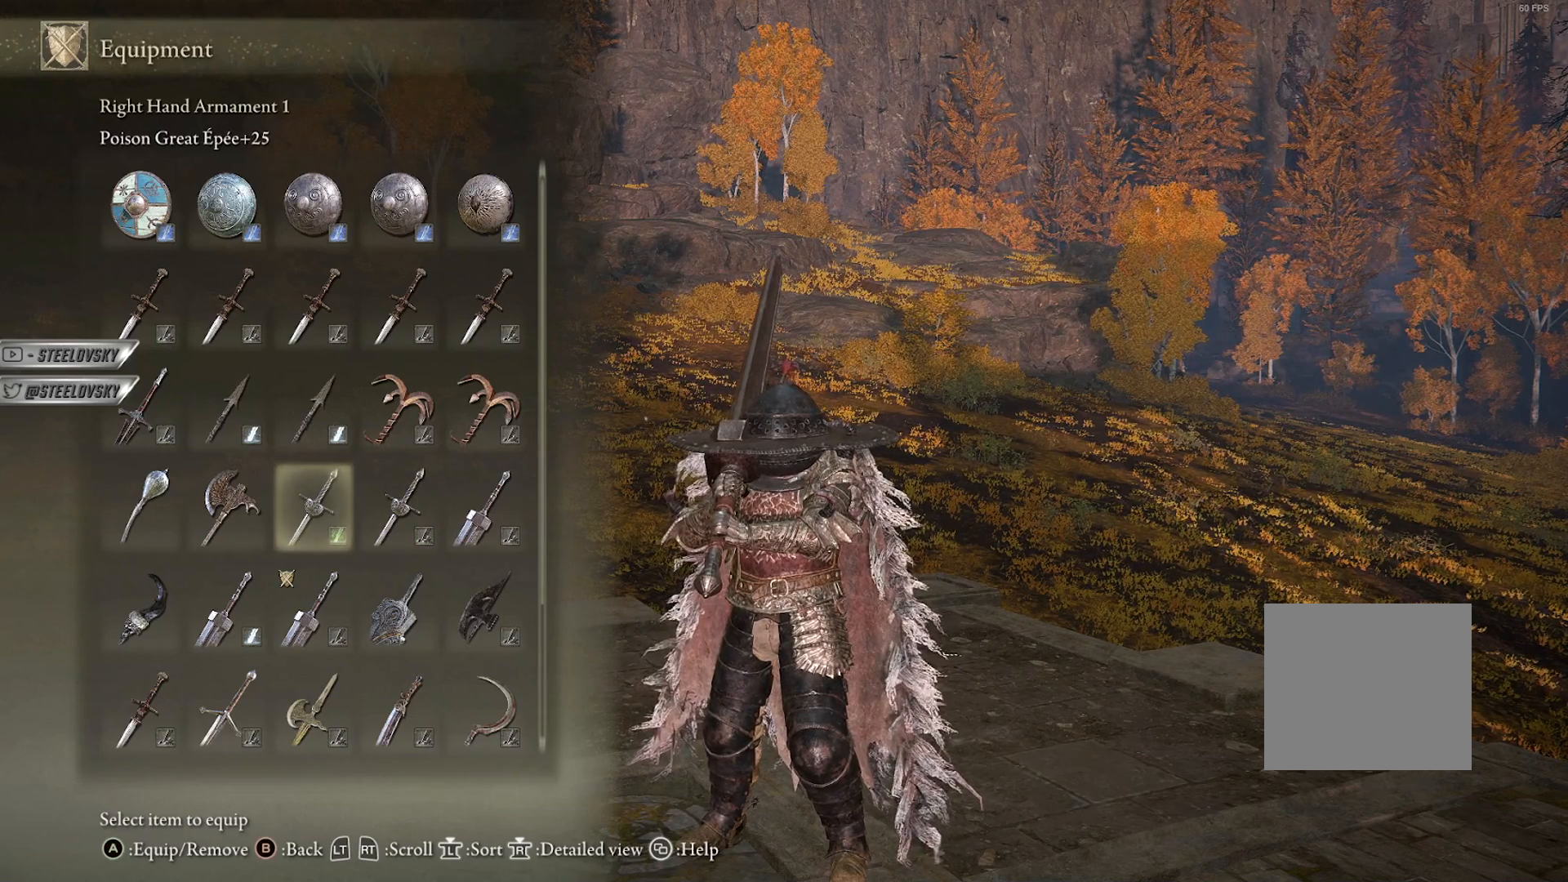
{"buttons": [], "left_stick": "center", "right_stick": "center", "events": [[100, "DPAD_RIGHT", "down"], [233, "DPAD_RIGHT", "up"]]}